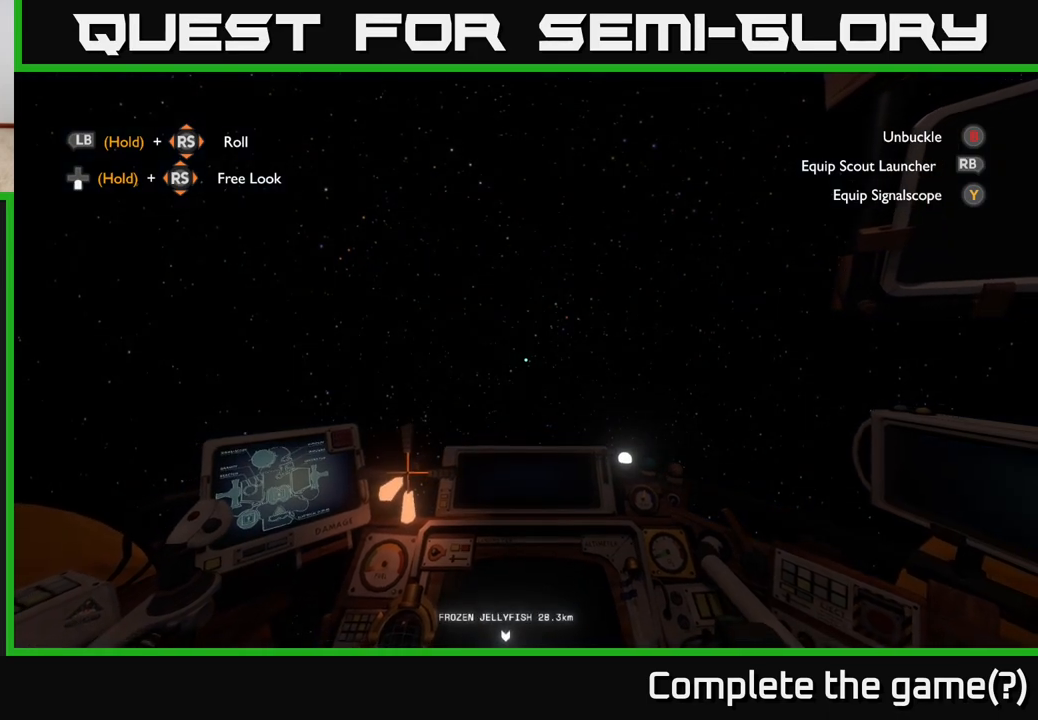
Gameplay with a controller (Xbox layout); each line is a JSON object with the inputs held at the frame after it. "events" lists button and stick changes between this image and that frame as [ms after this image, input, new state], when the widget could be followed in between.
{"buttons": ["R2"], "left_stick": "up", "right_stick": "center", "events": []}
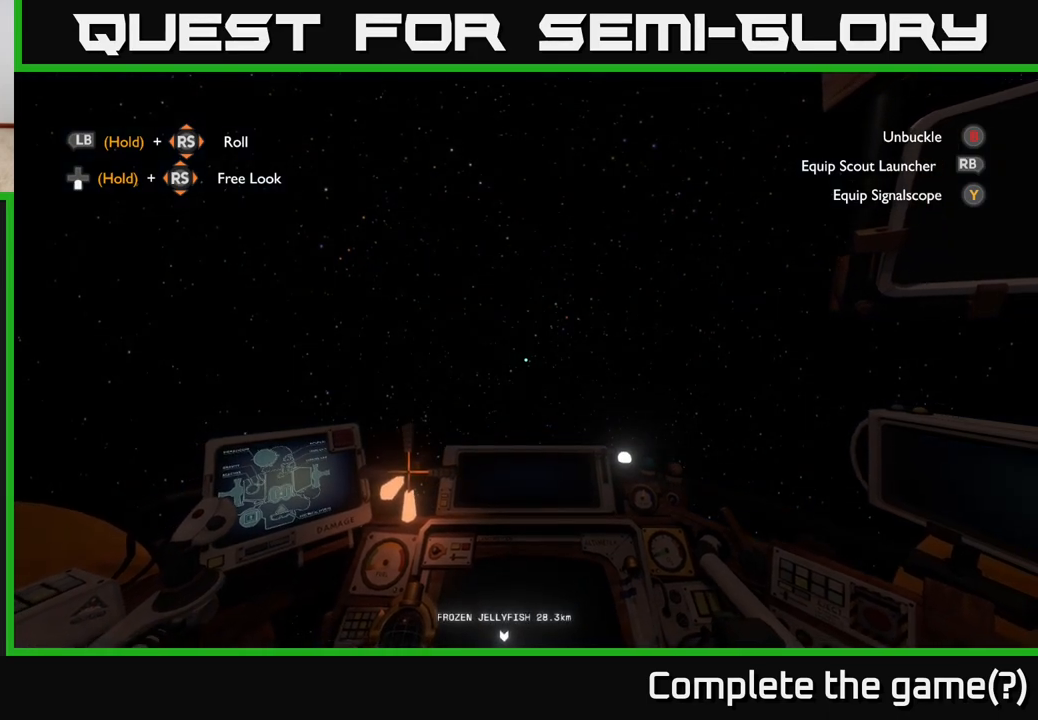
{"buttons": ["R2"], "left_stick": "center", "right_stick": "center", "events": [[283, "left_stick", "center"]]}
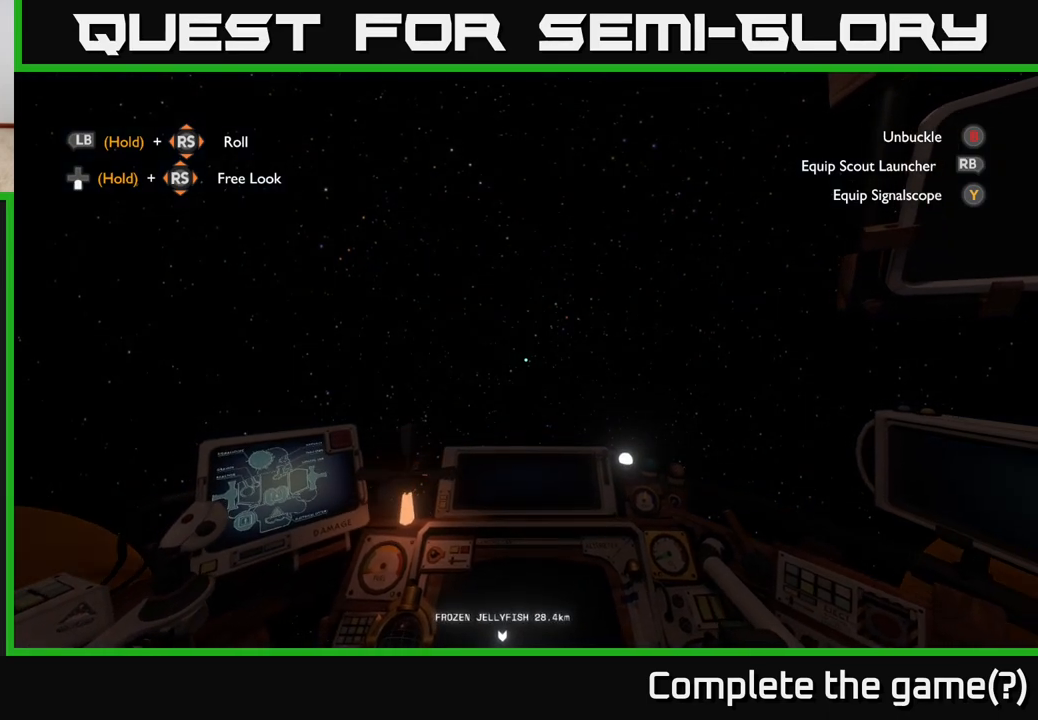
{"buttons": ["R2"], "left_stick": "up", "right_stick": "center", "events": [[167, "left_stick", "up"]]}
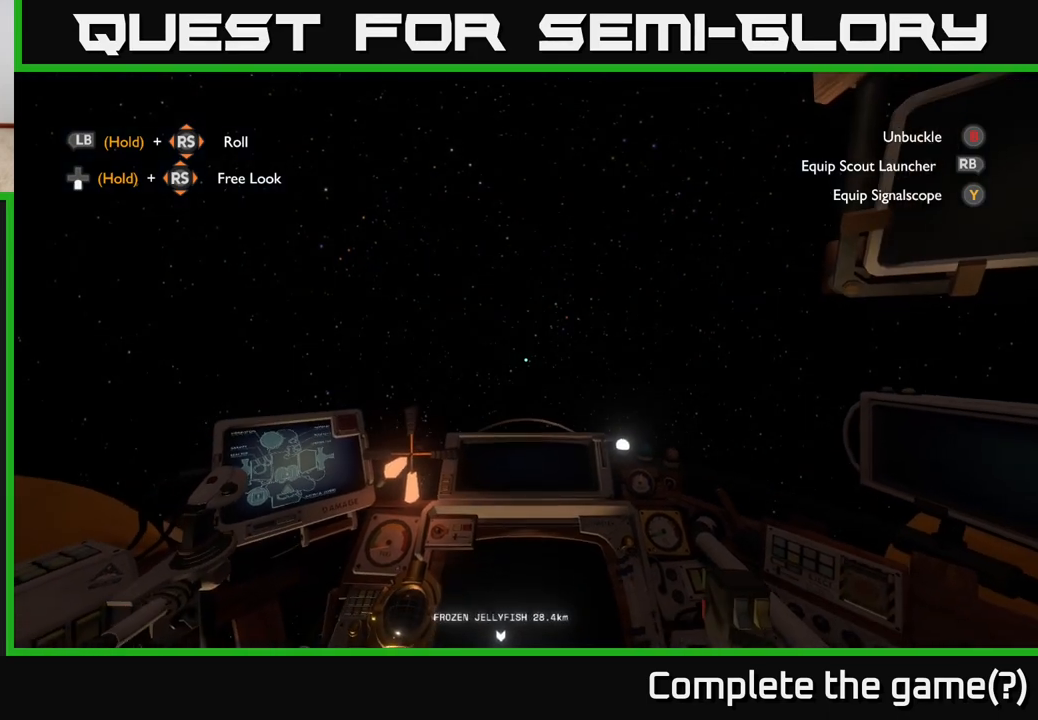
{"buttons": ["R2"], "left_stick": "up", "right_stick": "down", "events": [[500, "right_stick", "down"]]}
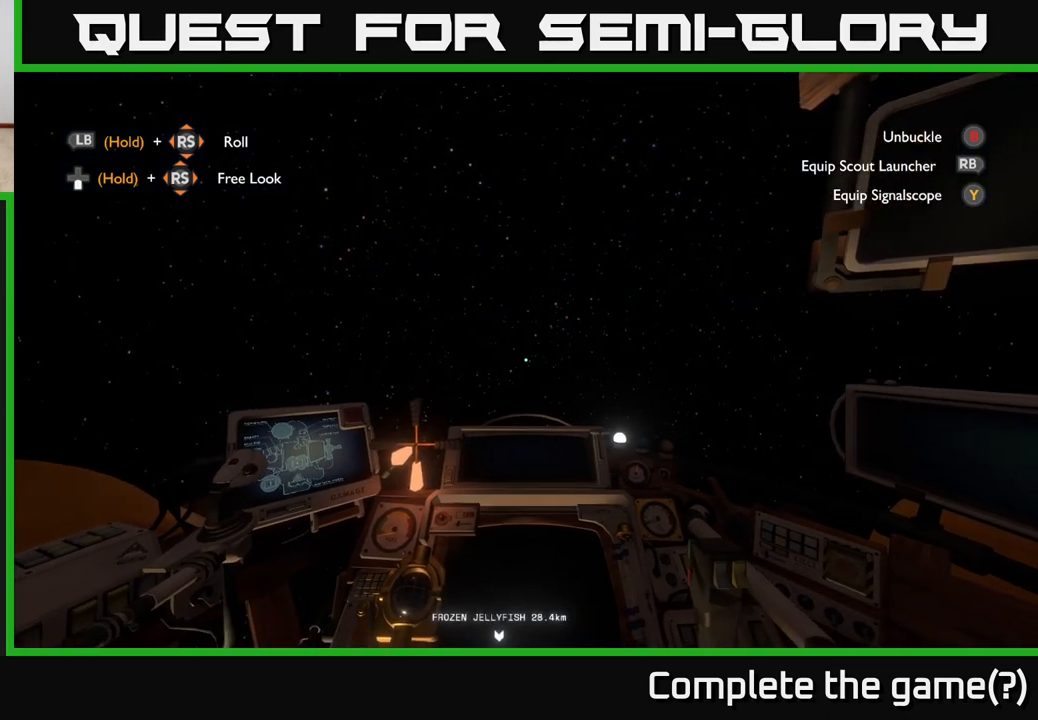
{"buttons": ["R2"], "left_stick": "center", "right_stick": "center", "events": [[250, "right_stick", "center"], [367, "left_stick", "center"]]}
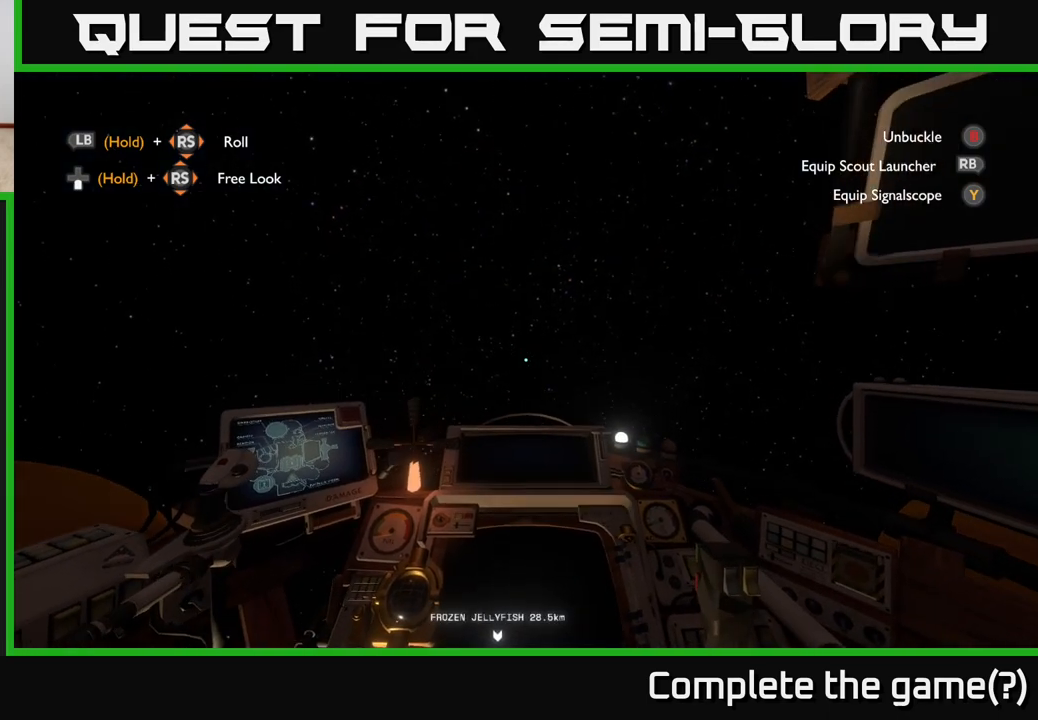
{"buttons": ["B"], "left_stick": "center", "right_stick": "center", "events": [[183, "R2", "up"], [467, "B", "down"]]}
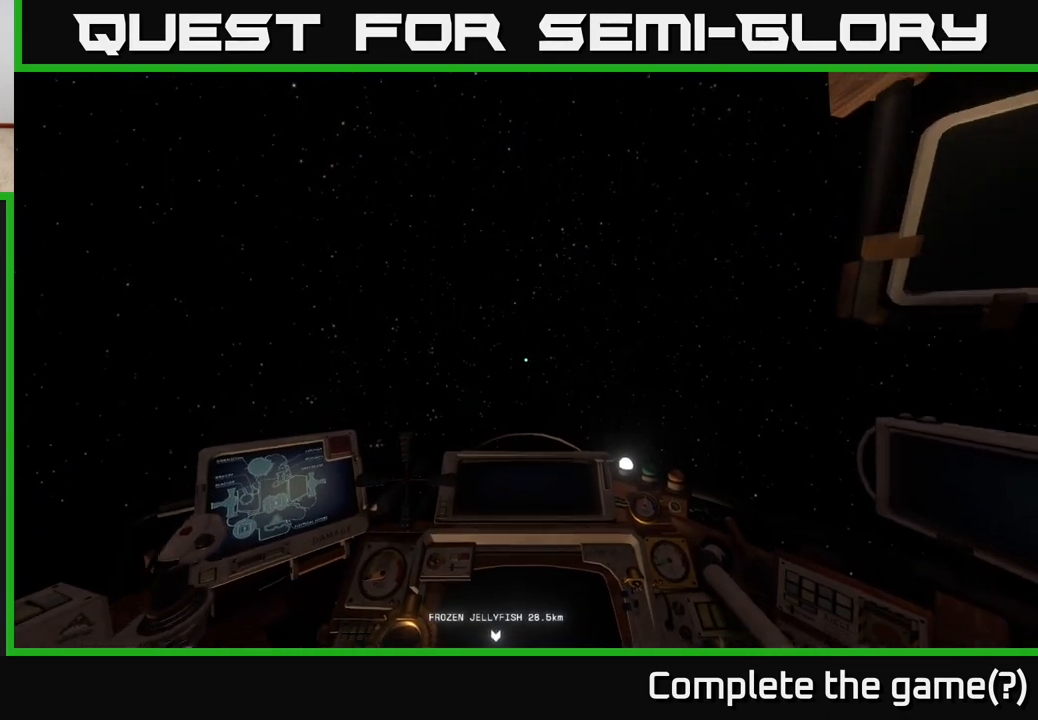
{"buttons": [], "left_stick": "center", "right_stick": "center", "events": [[50, "B", "up"]]}
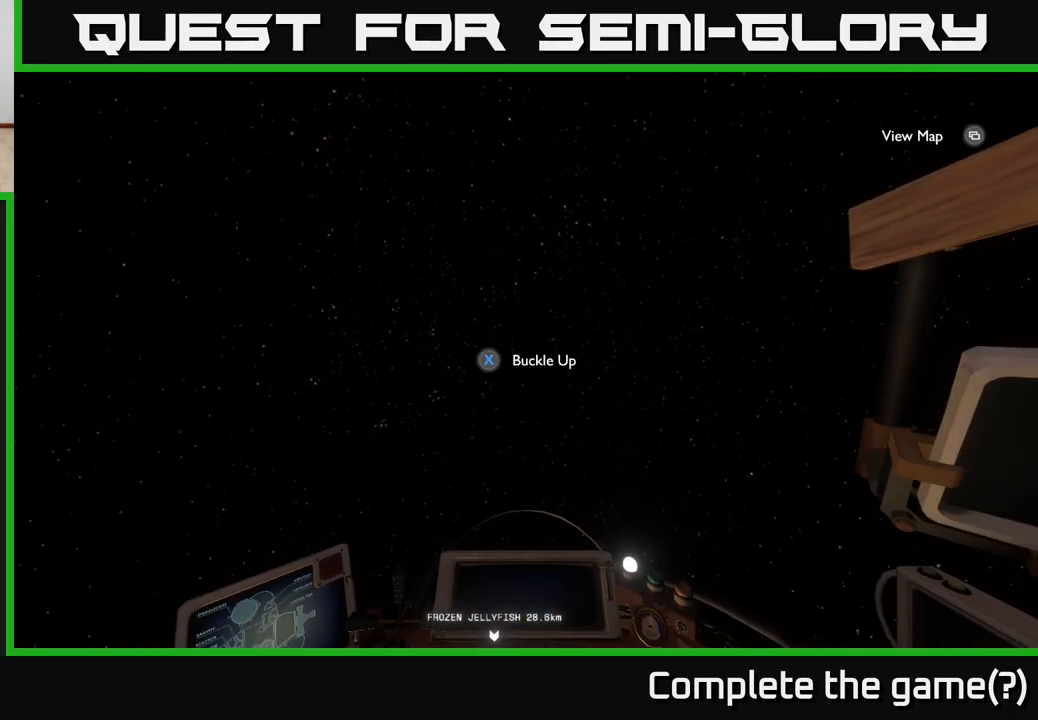
{"buttons": [], "left_stick": "center", "right_stick": "center", "events": [[200, "SELECT", "down"], [300, "SELECT", "up"]]}
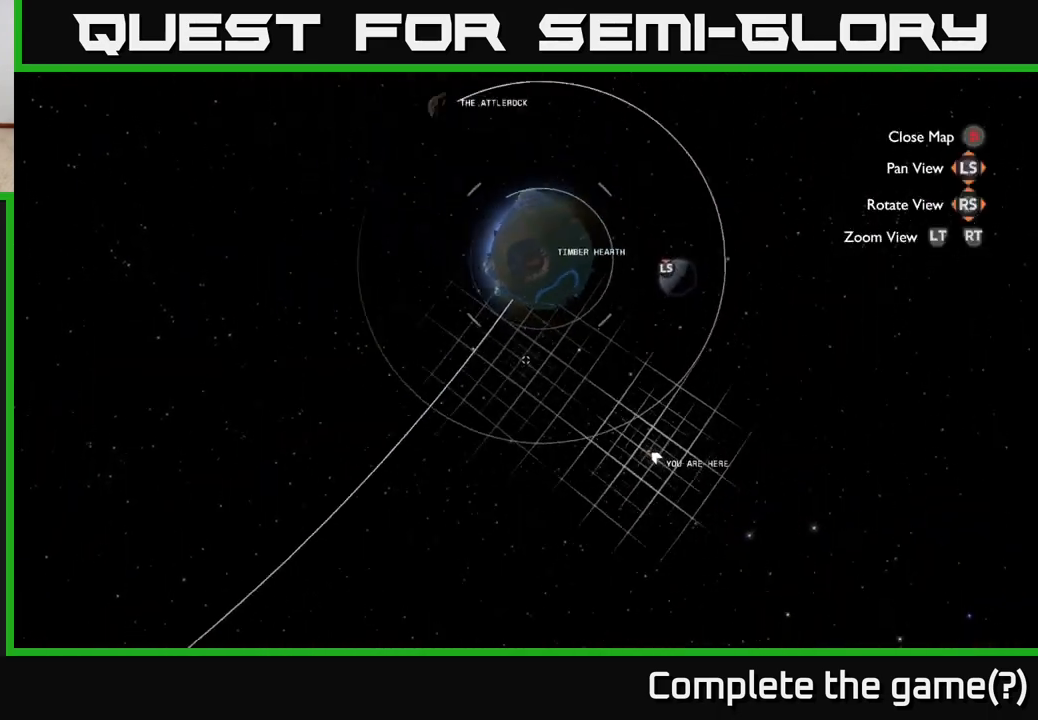
{"buttons": [], "left_stick": "right", "right_stick": "center", "events": [[467, "left_stick", "right"]]}
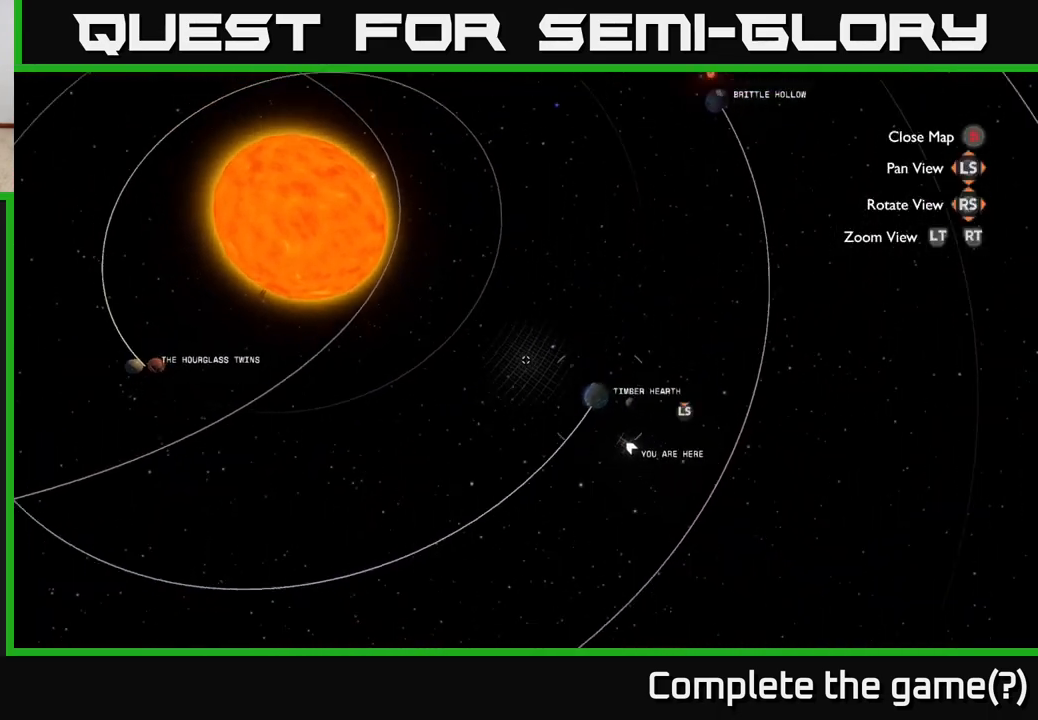
{"buttons": [], "left_stick": "center", "right_stick": "center", "events": [[183, "left_stick", "up"], [250, "left_stick", "up-left"], [467, "left_stick", "center"]]}
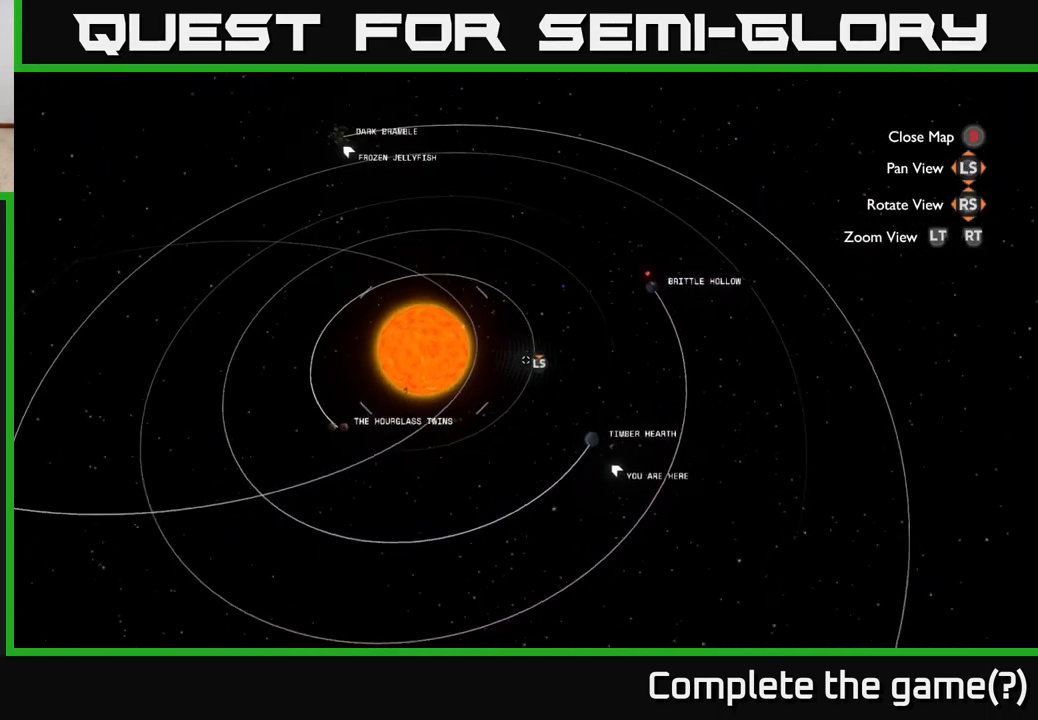
{"buttons": [], "left_stick": "up", "right_stick": "center", "events": [[400, "left_stick", "up"]]}
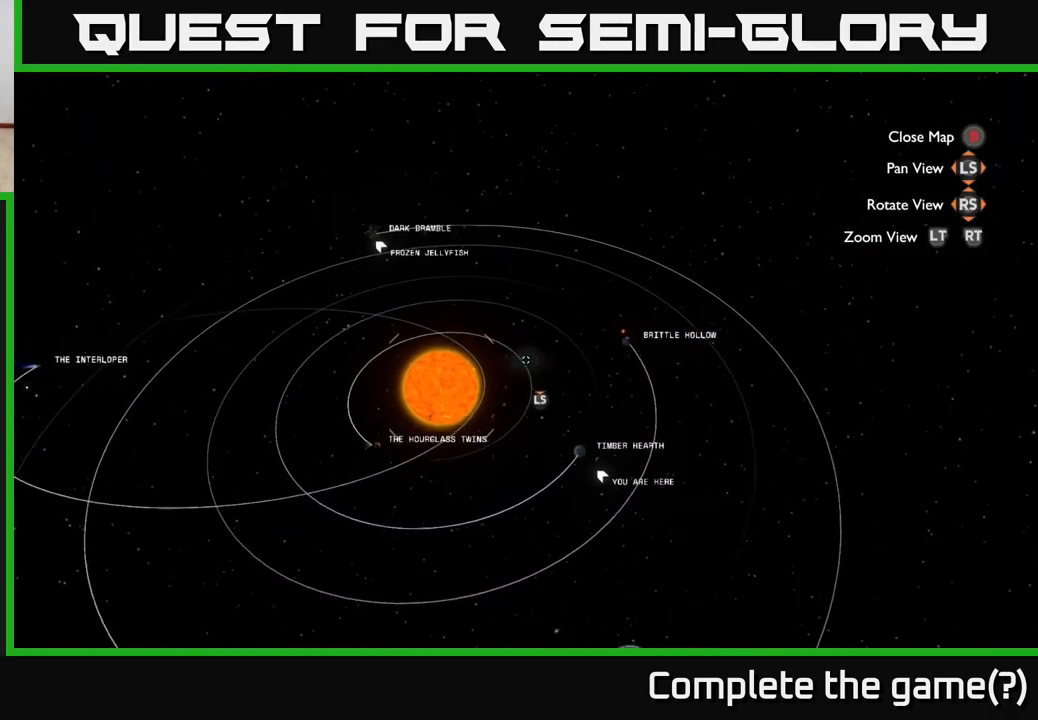
{"buttons": [], "left_stick": "up-left", "right_stick": "center", "events": [[83, "left_stick", "up-left"]]}
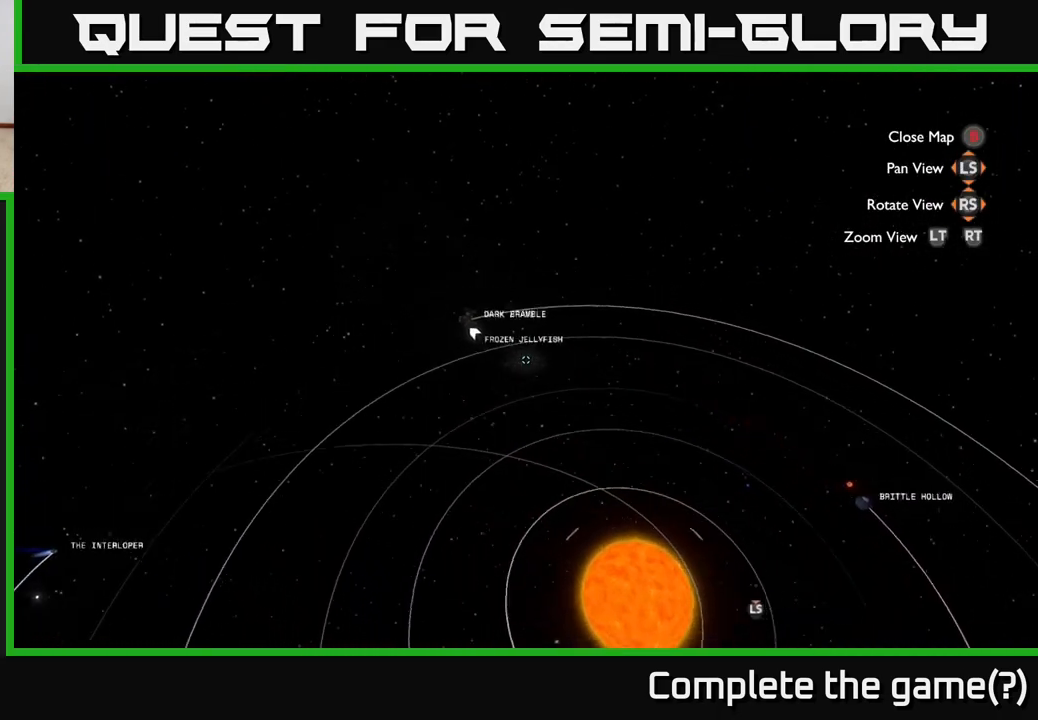
{"buttons": [], "left_stick": "center", "right_stick": "center", "events": [[67, "left_stick", "center"], [183, "left_stick", "up-left"], [333, "left_stick", "center"]]}
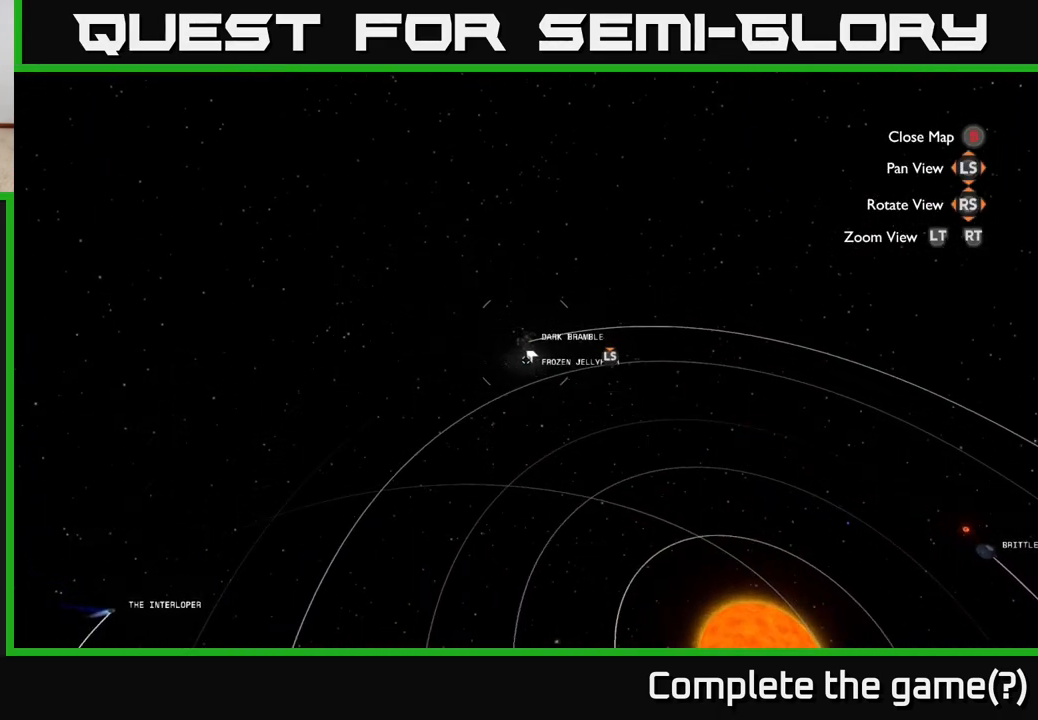
{"buttons": [], "left_stick": "down-left", "right_stick": "center", "events": [[100, "left_stick", "down"], [250, "left_stick", "down-left"]]}
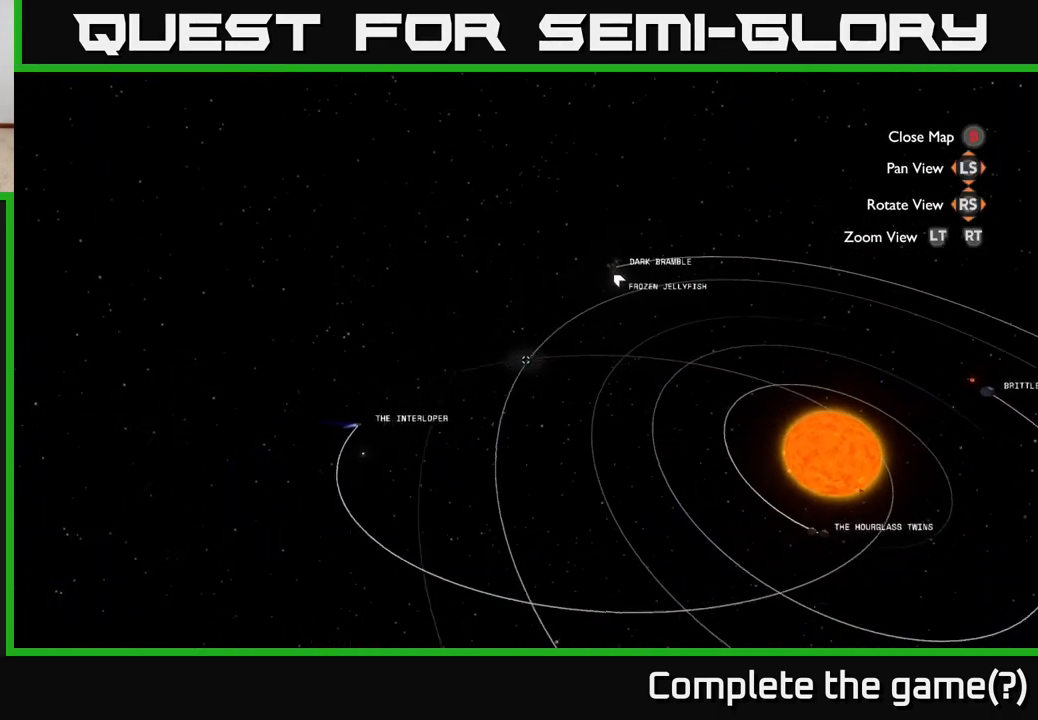
{"buttons": [], "left_stick": "right", "right_stick": "center", "events": [[100, "left_stick", "down-right"], [233, "left_stick", "right"]]}
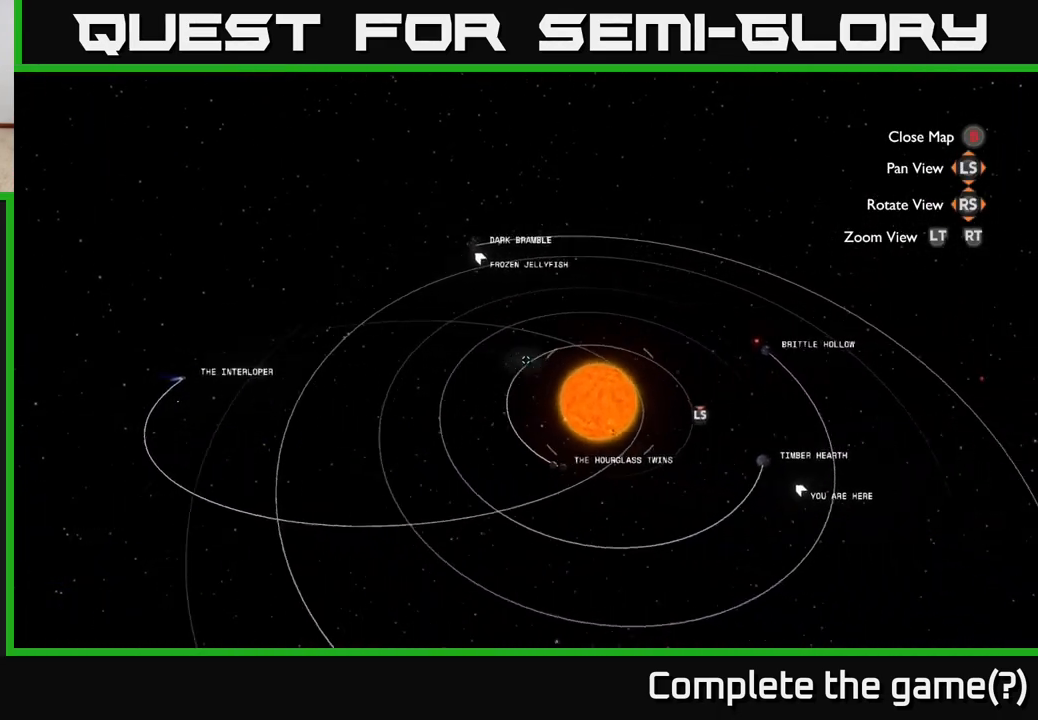
{"buttons": [], "left_stick": "down-right", "right_stick": "center", "events": [[267, "left_stick", "down-right"]]}
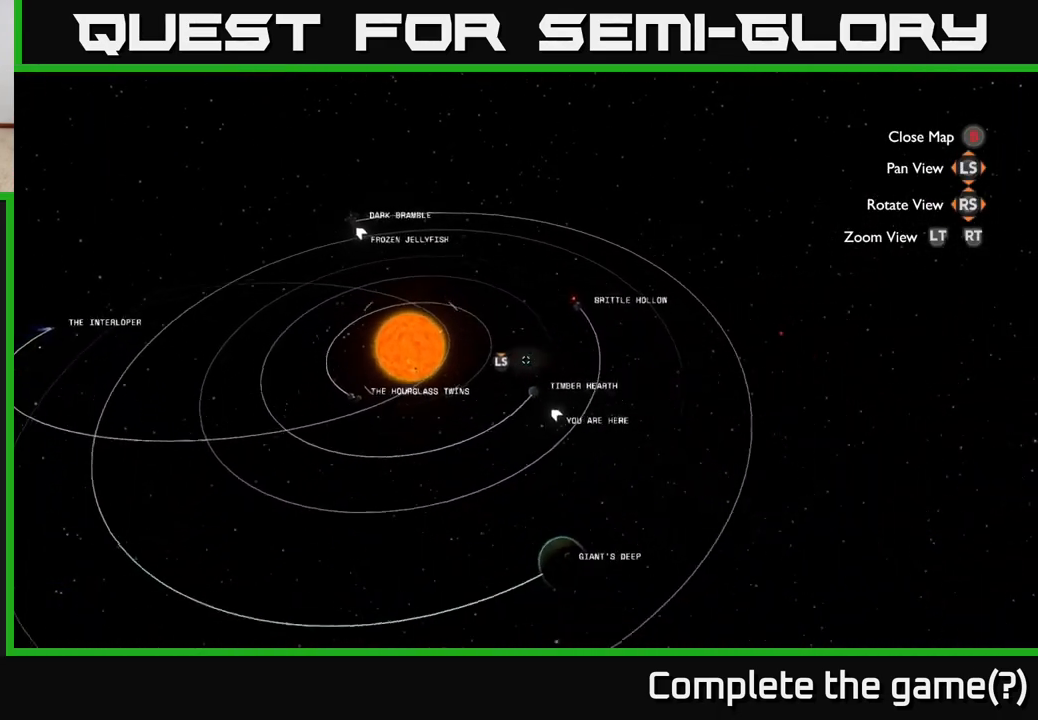
{"buttons": [], "left_stick": "center", "right_stick": "center", "events": [[333, "left_stick", "center"]]}
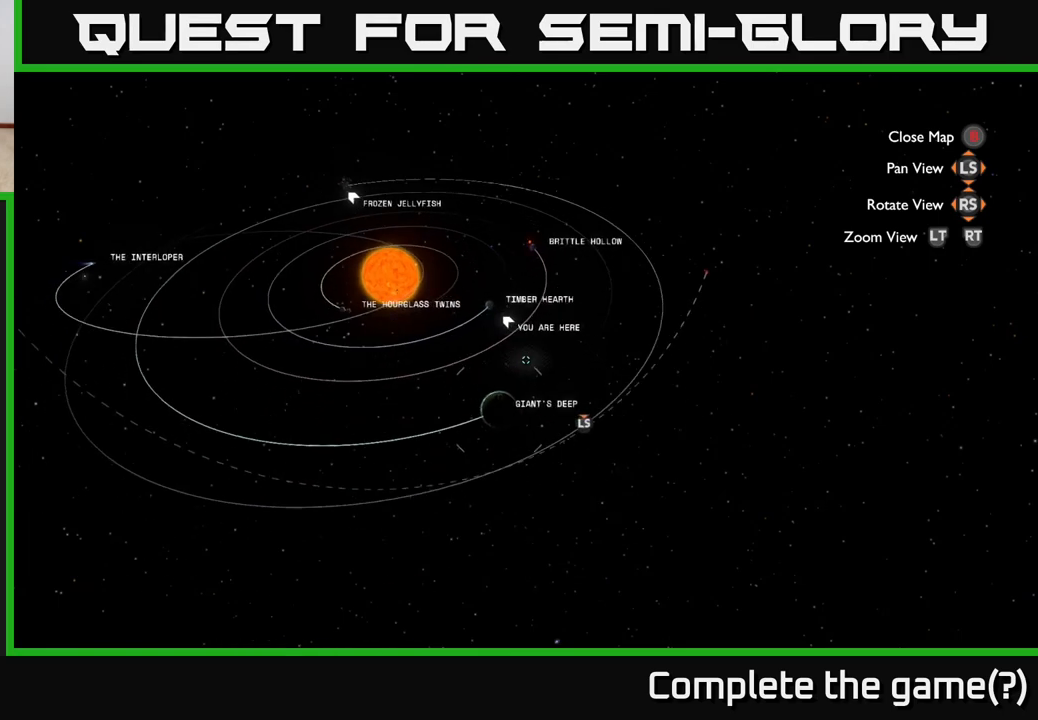
{"buttons": ["R3"], "left_stick": "center", "right_stick": "center", "events": [[83, "left_stick", "down-left"], [233, "left_stick", "center"], [417, "R3", "down"]]}
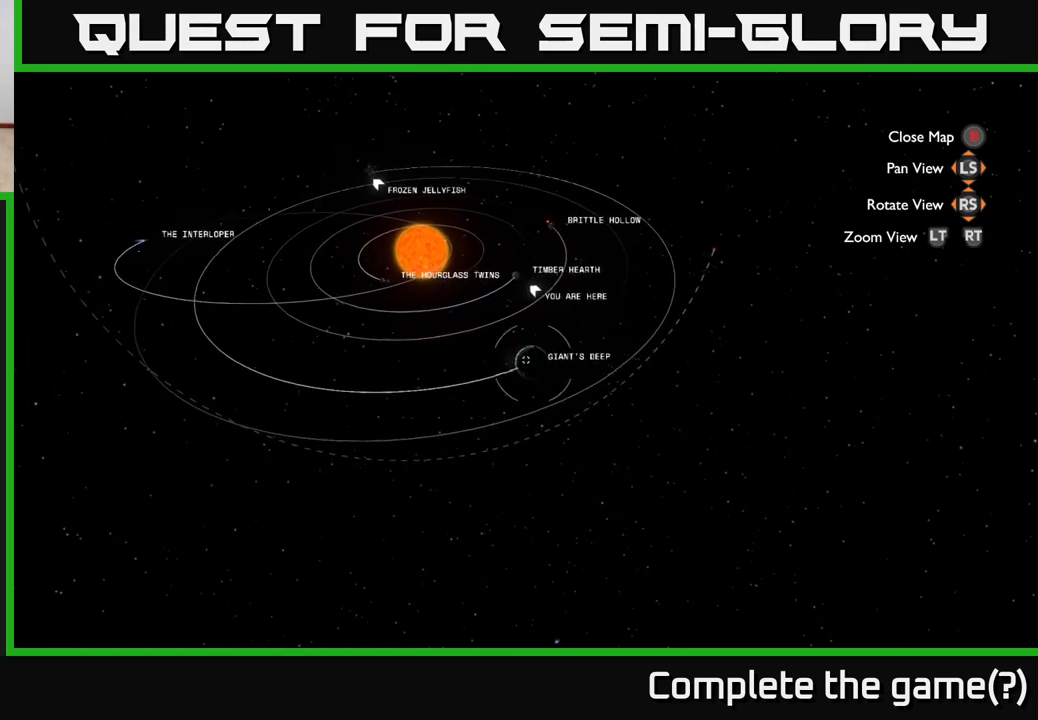
{"buttons": [], "left_stick": "center", "right_stick": "center", "events": [[33, "R3", "up"], [250, "B", "down"], [317, "B", "up"]]}
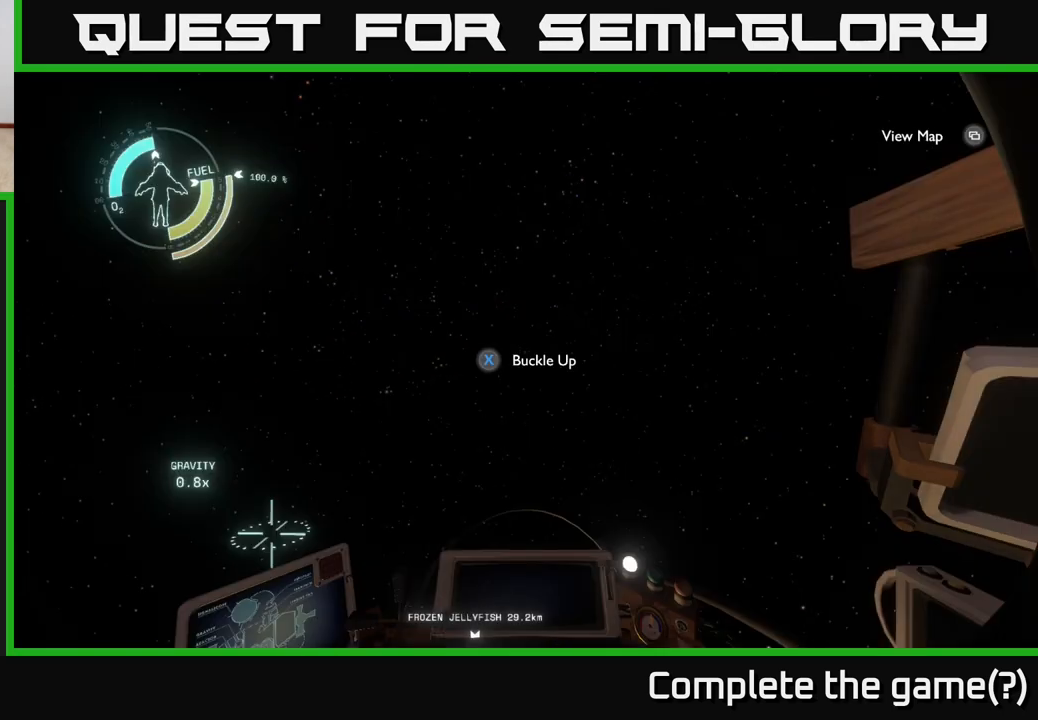
{"buttons": [], "left_stick": "center", "right_stick": "center", "events": [[100, "right_stick", "down"], [350, "right_stick", "center"], [433, "X", "down"], [500, "X", "up"]]}
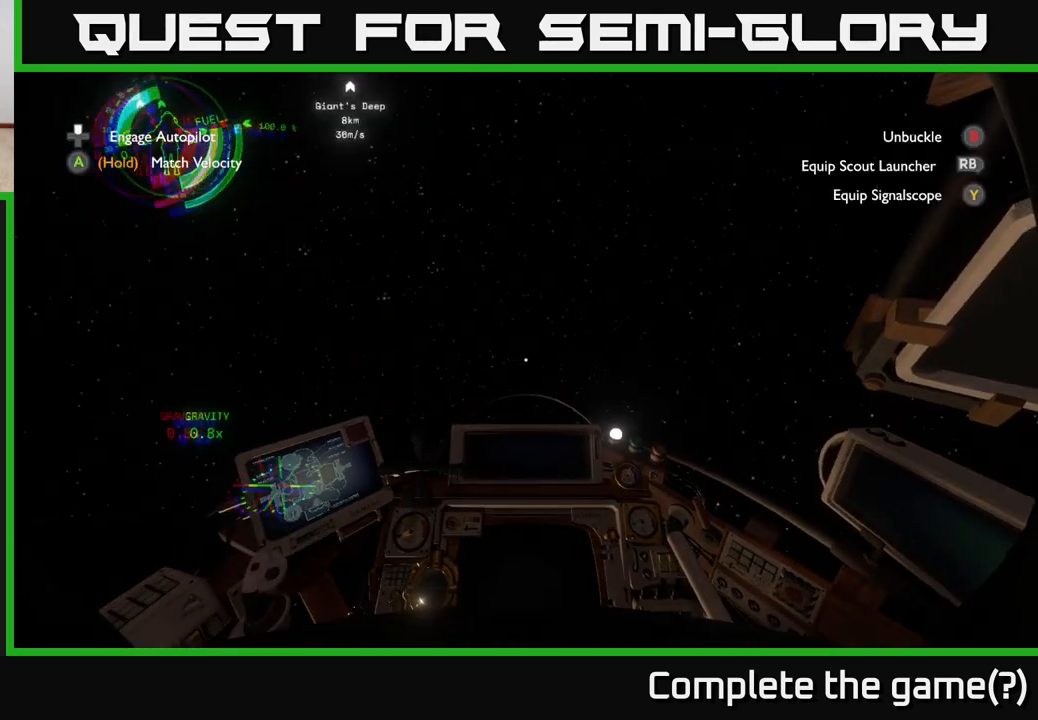
{"buttons": [], "left_stick": "center", "right_stick": "right", "events": [[333, "right_stick", "right"]]}
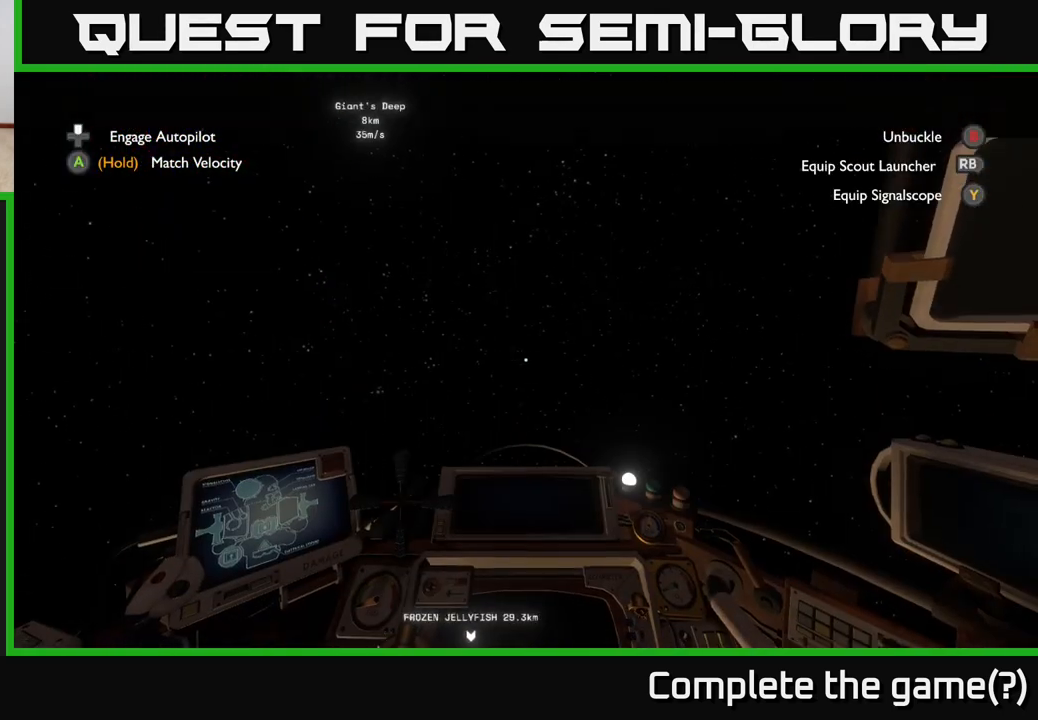
{"buttons": [], "left_stick": "center", "right_stick": "down", "events": [[167, "right_stick", "down"]]}
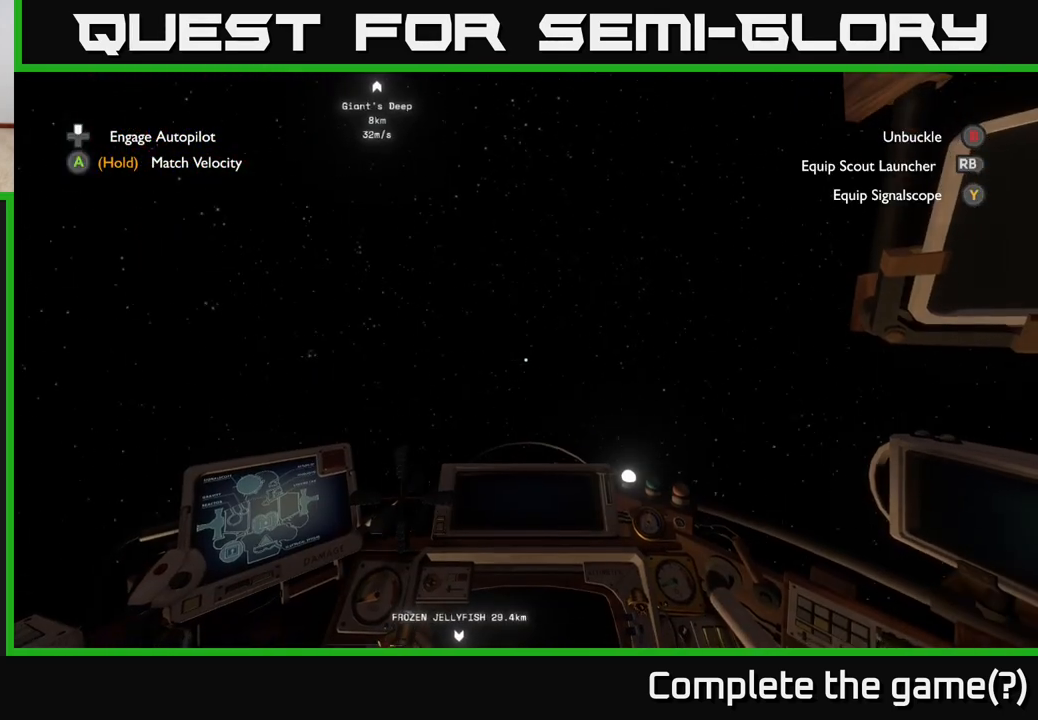
{"buttons": [], "left_stick": "up-left", "right_stick": "up", "events": [[100, "right_stick", "up"], [317, "left_stick", "up-left"]]}
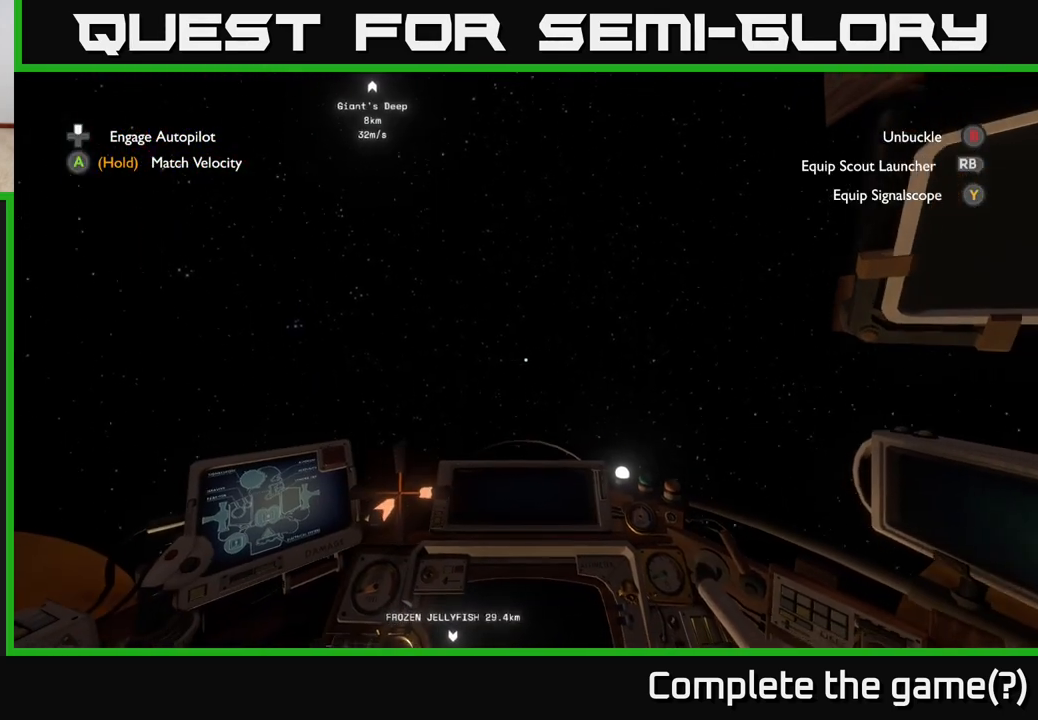
{"buttons": [], "left_stick": "up", "right_stick": "up", "events": [[217, "left_stick", "up"]]}
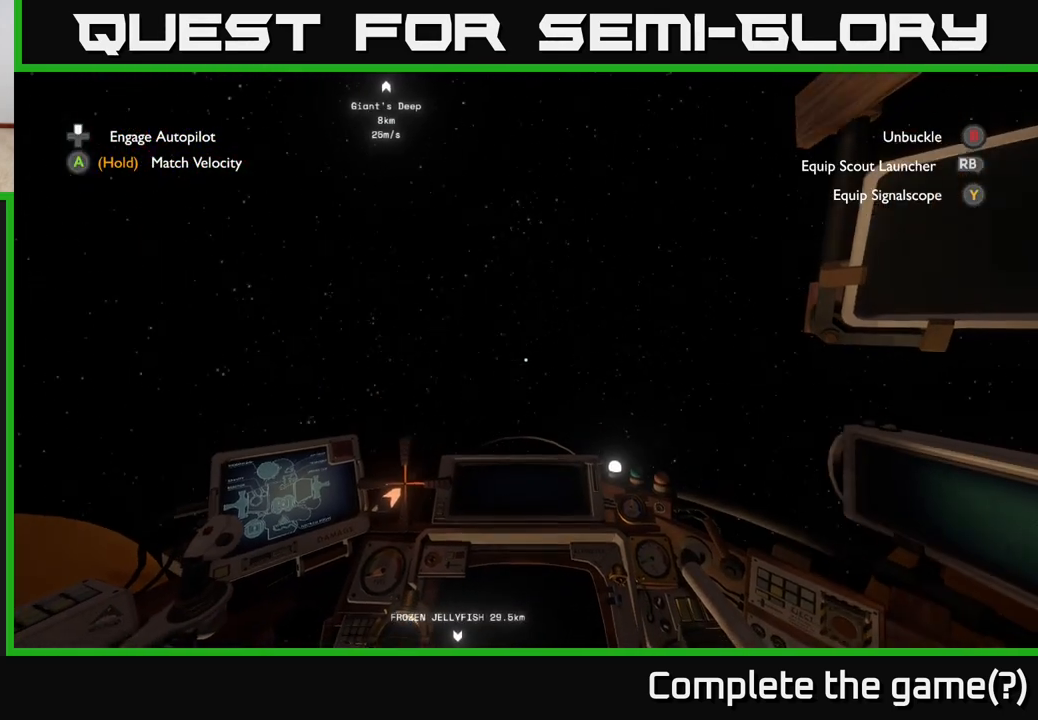
{"buttons": [], "left_stick": "up", "right_stick": "center", "events": [[383, "right_stick", "center"]]}
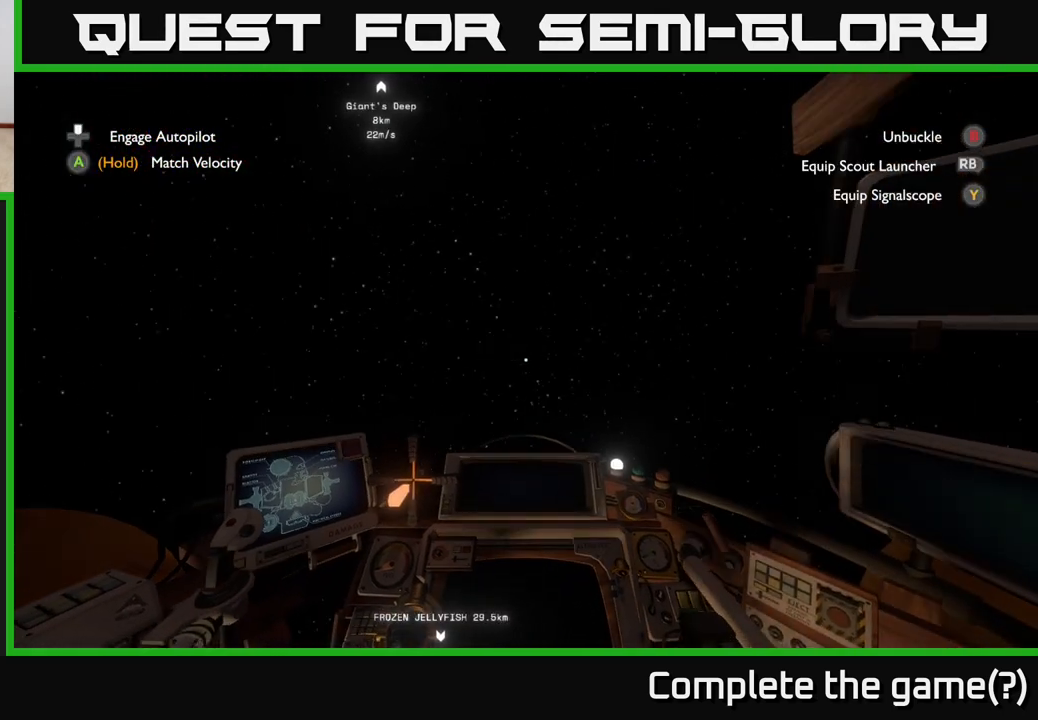
{"buttons": [], "left_stick": "up", "right_stick": "center", "events": [[167, "right_stick", "left"], [233, "right_stick", "up-left"], [450, "right_stick", "center"]]}
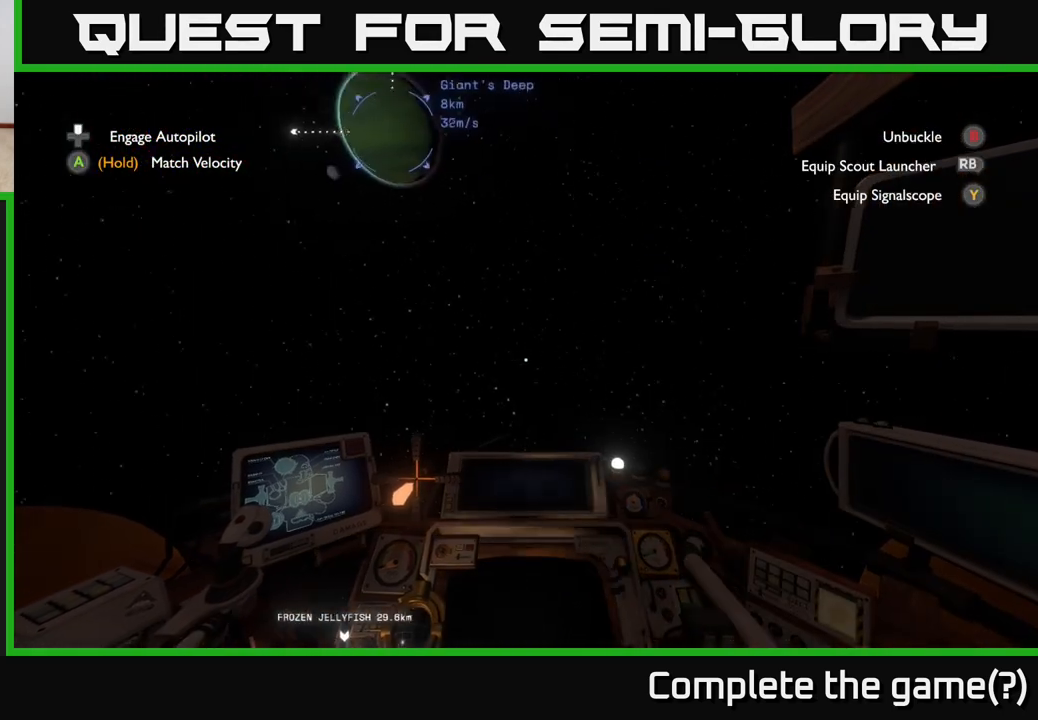
{"buttons": [], "left_stick": "up", "right_stick": "up", "events": [[100, "right_stick", "left"], [250, "right_stick", "center"], [417, "right_stick", "up"]]}
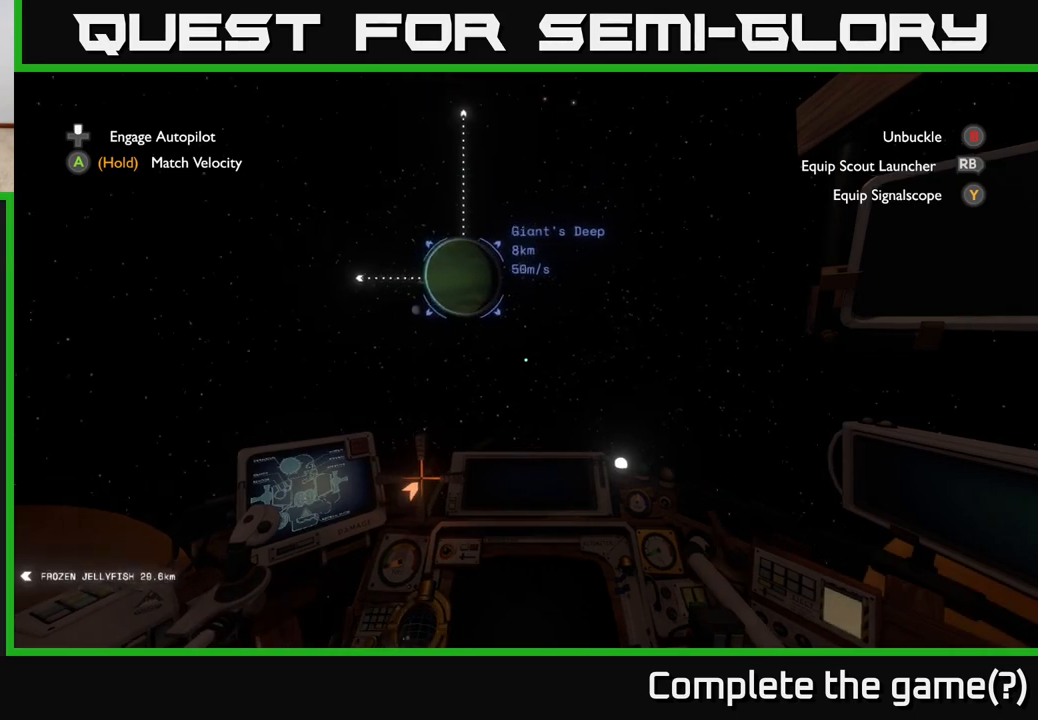
{"buttons": [], "left_stick": "up", "right_stick": "center", "events": [[100, "right_stick", "center"], [283, "right_stick", "down"], [433, "right_stick", "center"]]}
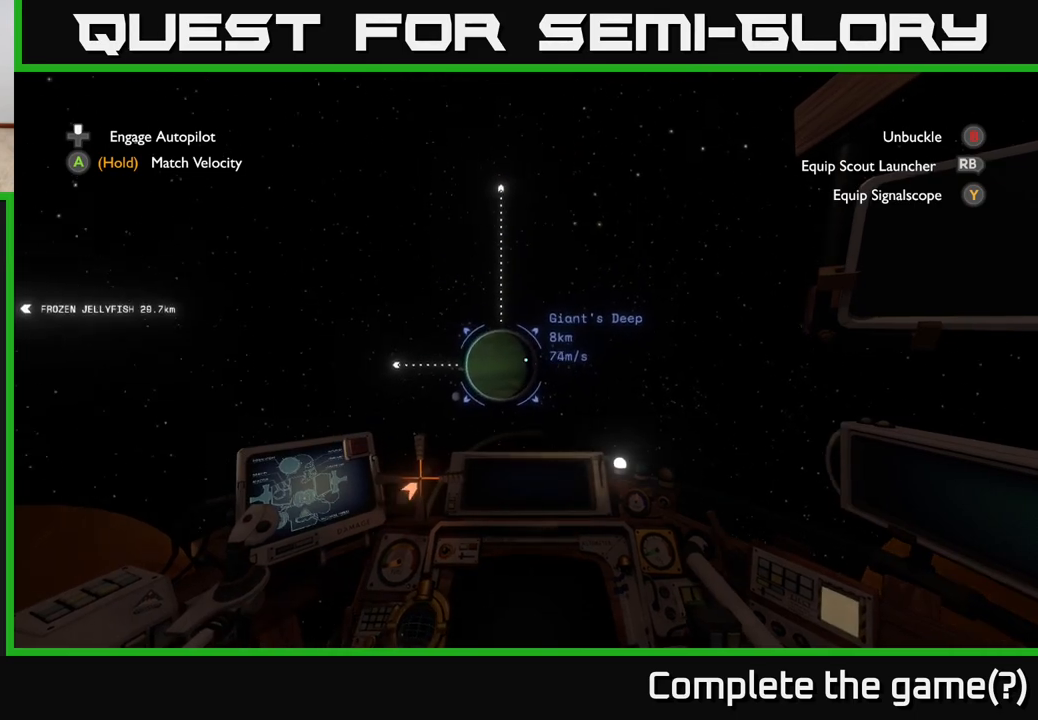
{"buttons": [], "left_stick": "up", "right_stick": "down", "events": [[117, "right_stick", "down"], [267, "right_stick", "center"], [467, "right_stick", "down"]]}
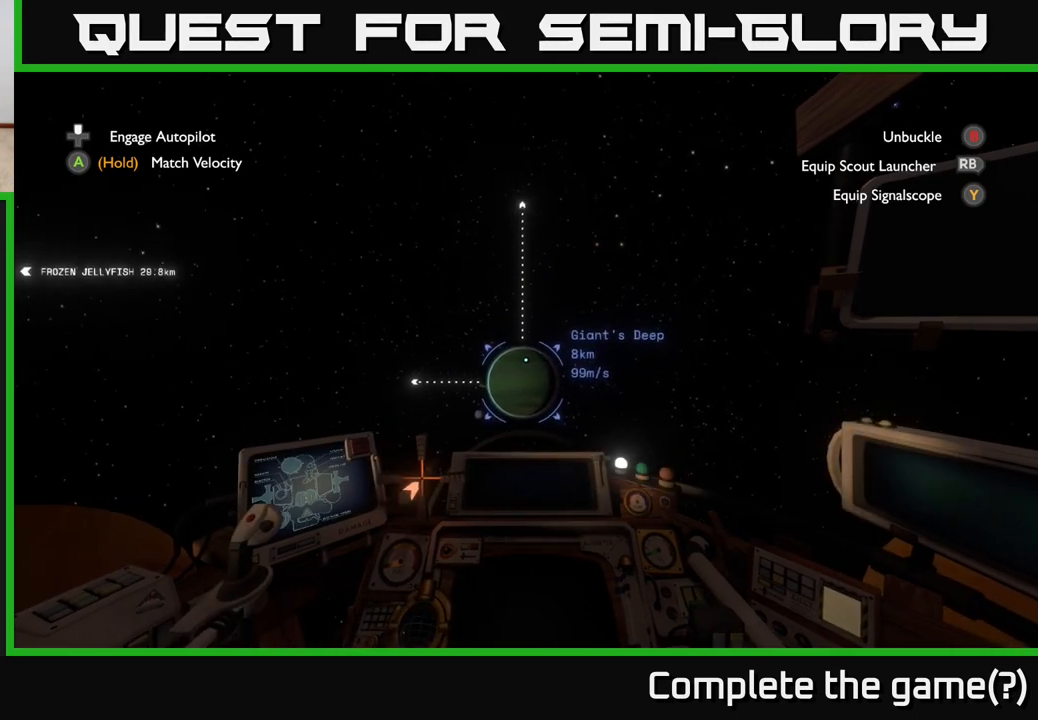
{"buttons": [], "left_stick": "up", "right_stick": "up-right", "events": [[150, "right_stick", "center"], [467, "right_stick", "up-right"]]}
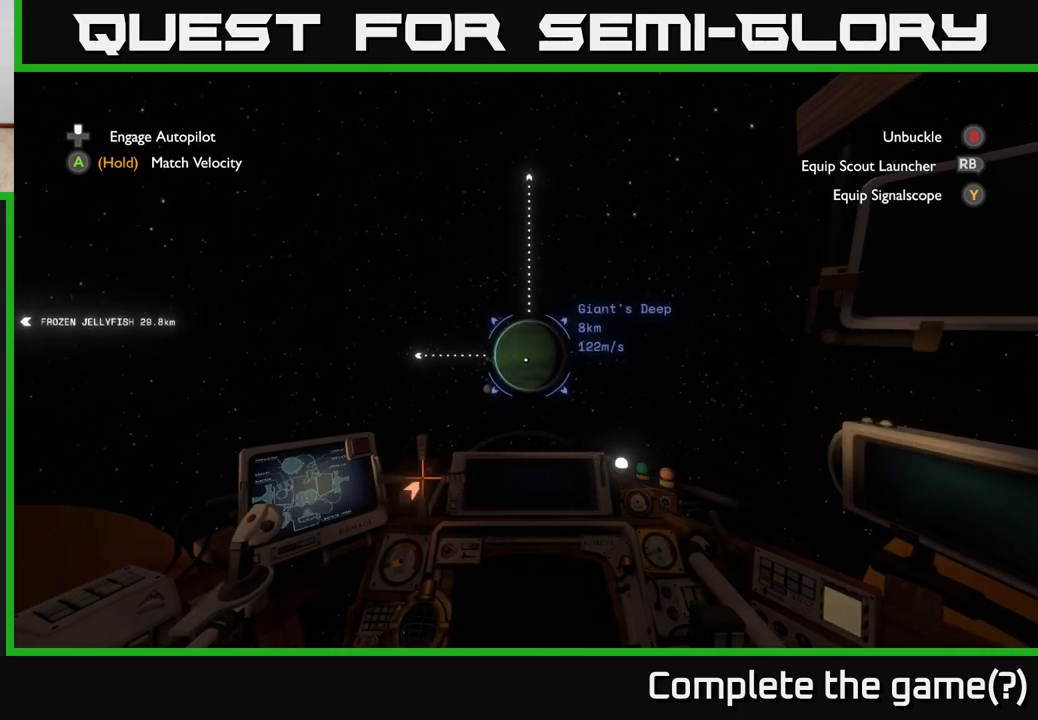
{"buttons": [], "left_stick": "center", "right_stick": "down", "events": [[117, "right_stick", "center"], [133, "left_stick", "center"], [233, "DPAD_UP", "down"], [333, "DPAD_UP", "up"], [400, "right_stick", "up"], [500, "right_stick", "down"]]}